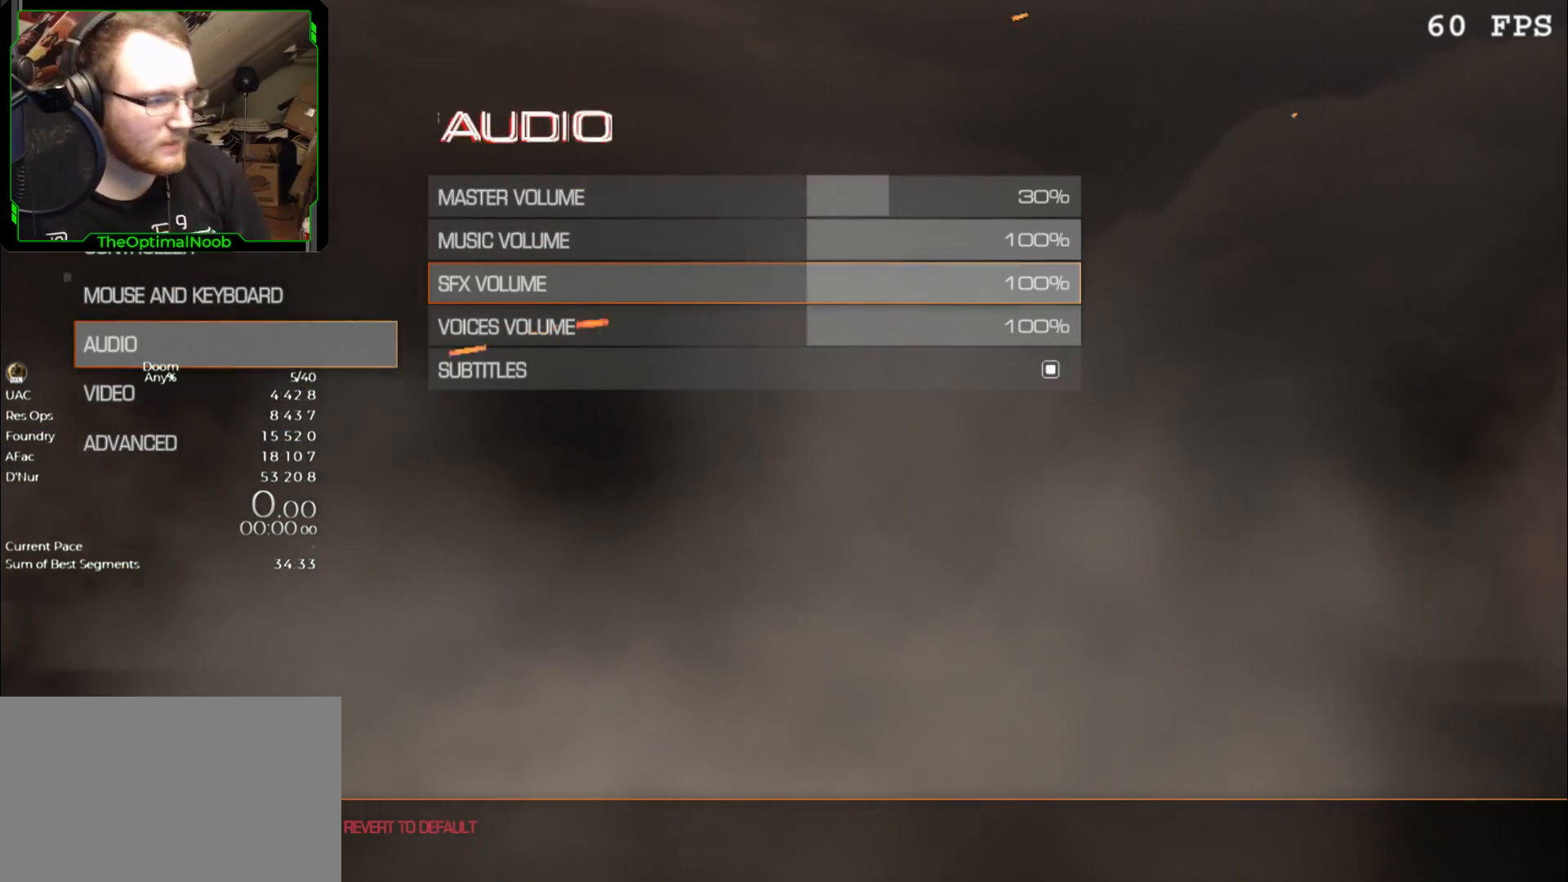
Gameplay with keyboard and mouse; each line is a JSON object with the keys and mouse buttons held at the frame after it. "events" lists presses ("down") and releases ("up") of "0", "1", "2", "3", "4", "5", "6", "7", "8", "9", "a", "c", "ctrl", "d", "down", "e", "escape", "f", "g", "left", "q", "r", "return", "right", "s", "shift", "space", "t", "tab", "up", "w", "x", "z", "mouse_left", "mouse_wheel" and "mouse_right" between this image and that frame as [ms after this image, input, new state], when the widget could be followed in between. "mouse_left", "mouse_wheel", "mouse_right" = the "left", "wheel", "right" buttons of the "mouse" list. No other keys are recorded. "wheel" means that the mouse wheel is clicked or scrolled. Mouse movement is not recorded.
{"keys": [], "mouse": ["left"], "events": [[467, "mouse_left", "down"]]}
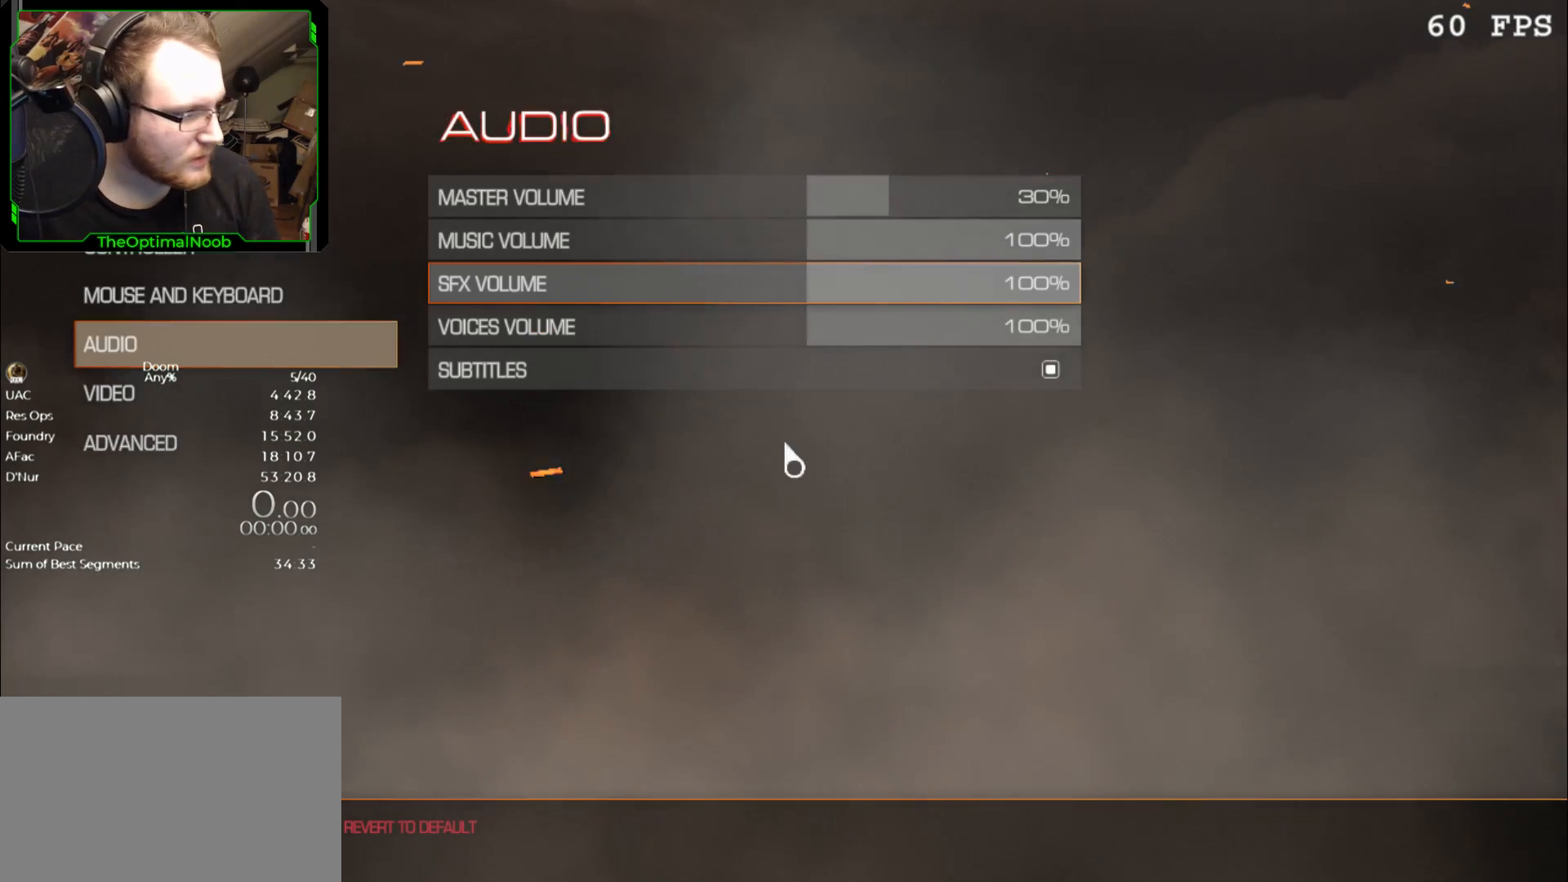
{"keys": [], "mouse": [], "events": [[33, "mouse_left", "up"]]}
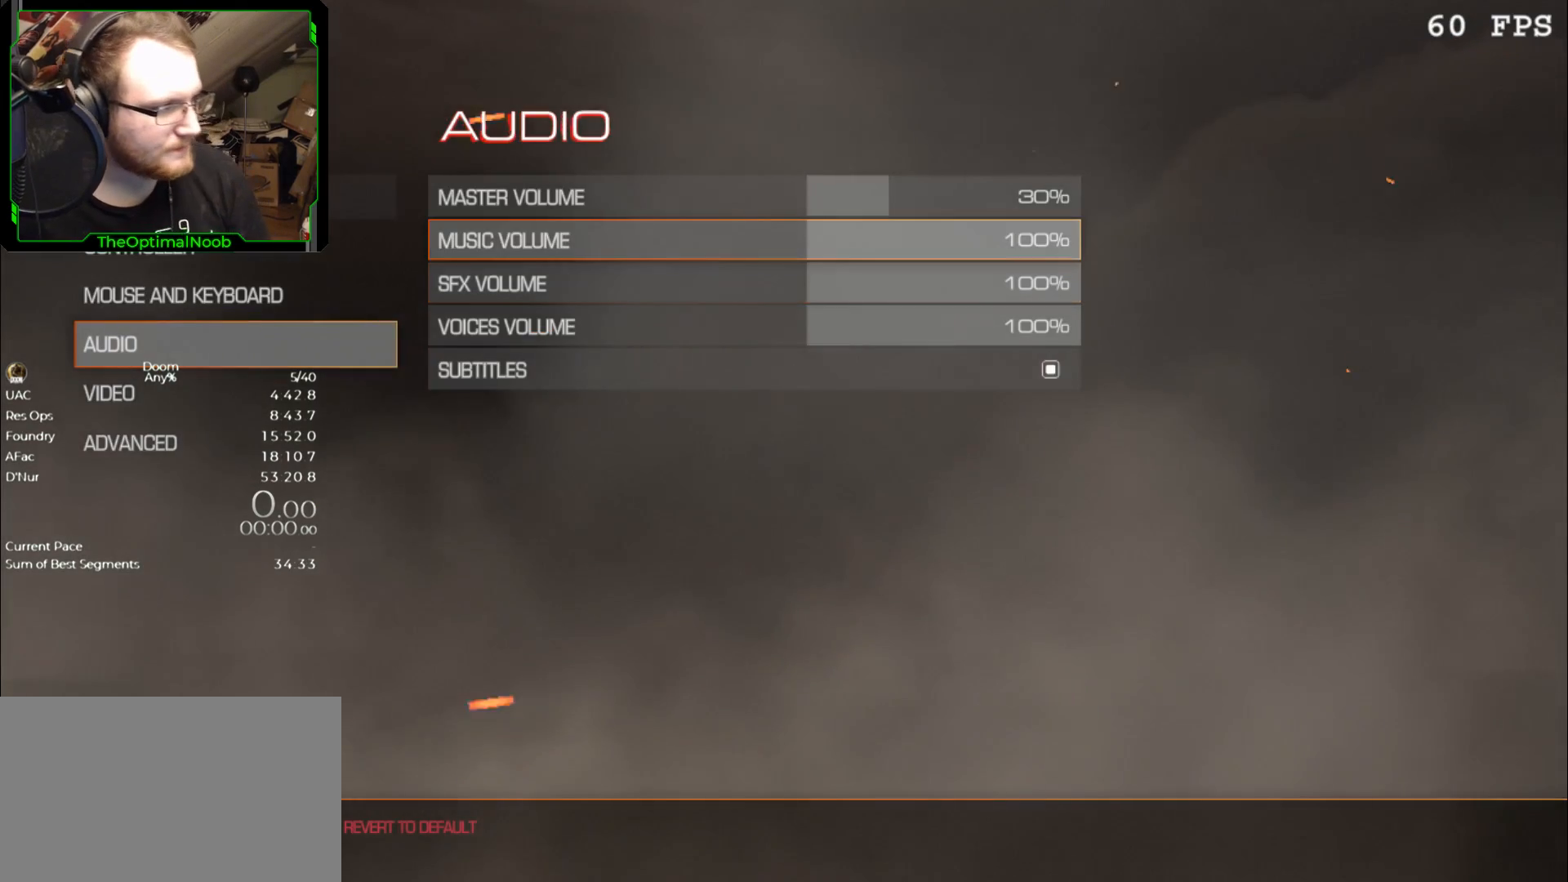
{"keys": [], "mouse": [], "events": []}
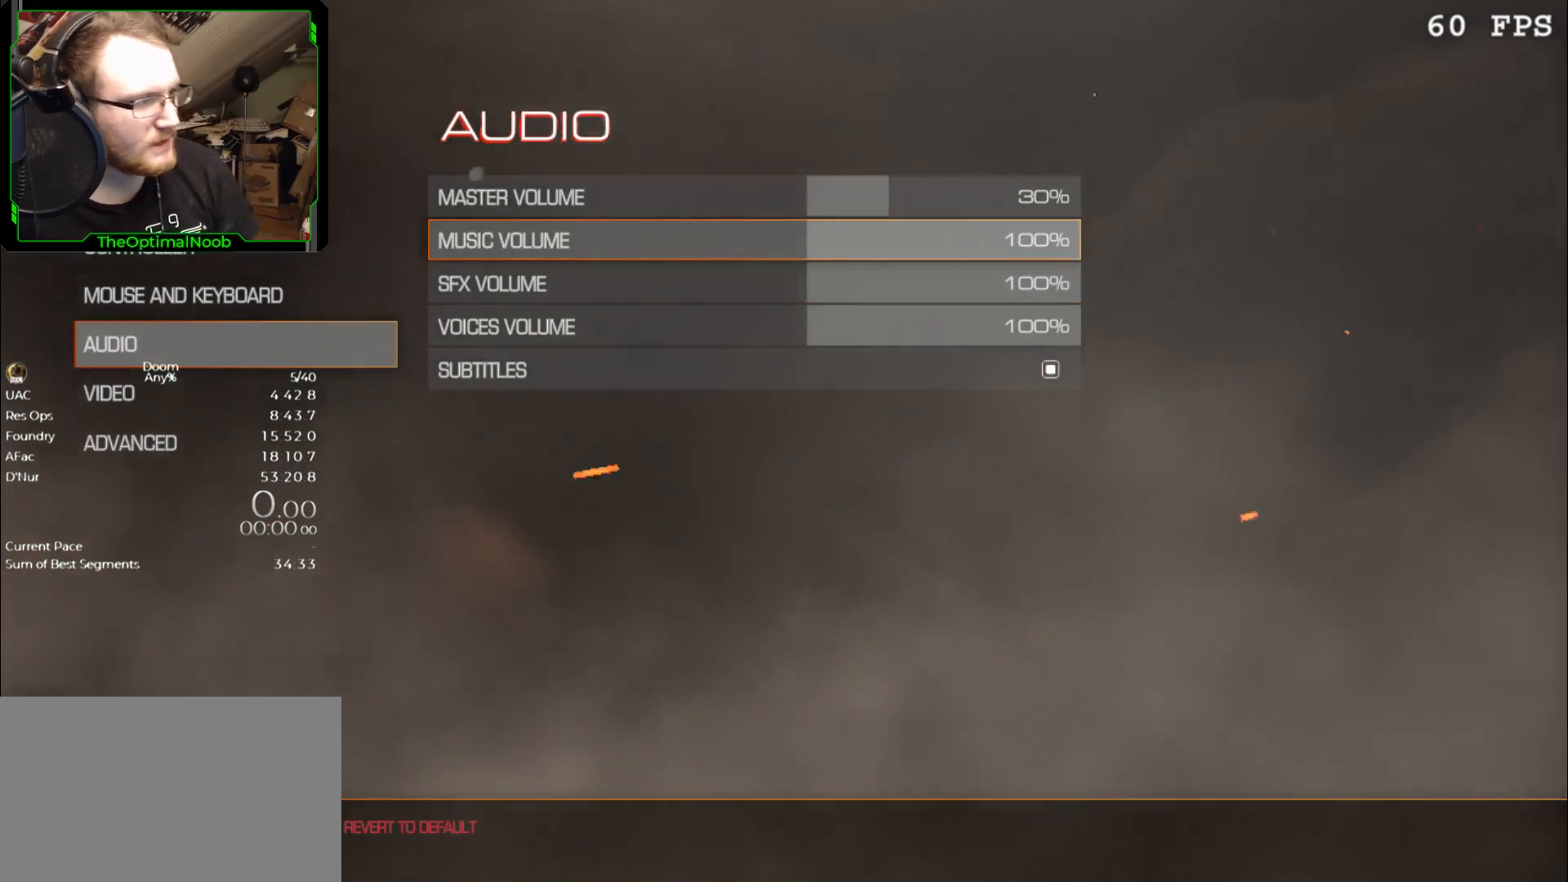
{"keys": [], "mouse": [], "events": [[367, "mouse_left", "down"], [433, "mouse_left", "up"]]}